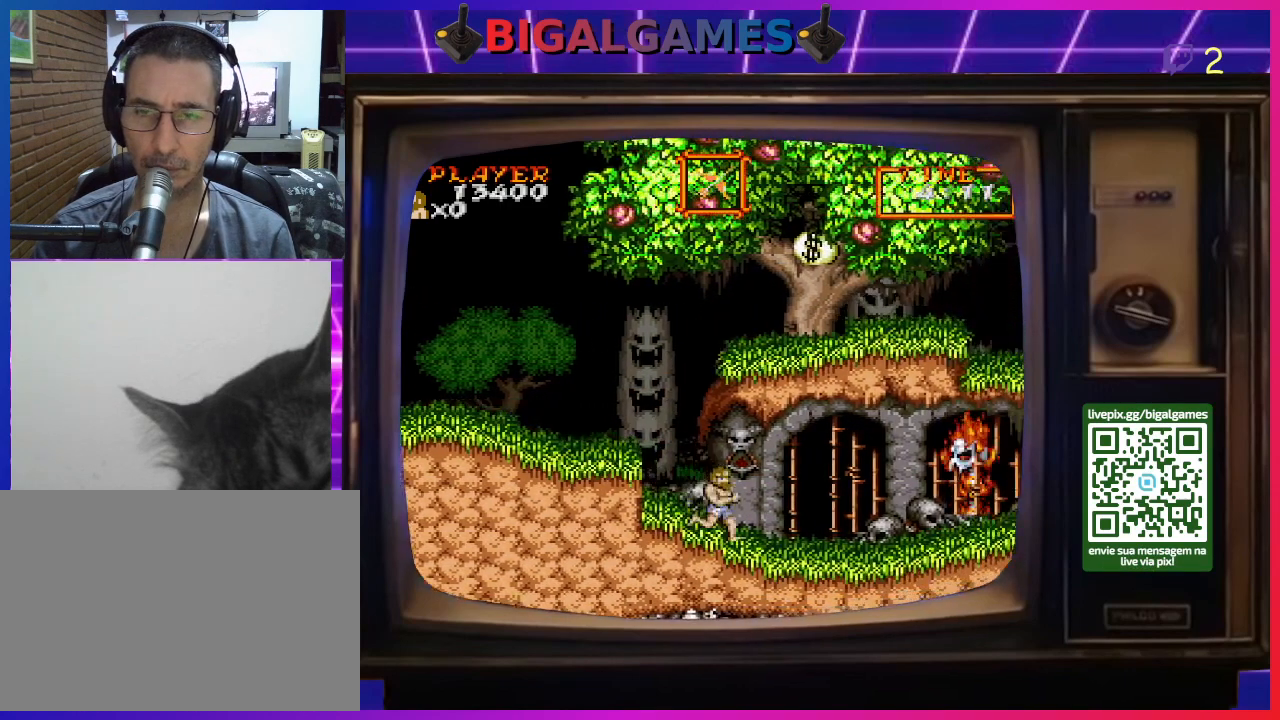
Gameplay with a controller (PlayStation layout); each line is a JSON object with the inputs held at the frame after it. "events" lists button and stick changes between this image and that frame as [ms after this image, input, new state], when the widget could be followed in between. Not read: L2 L3 R2 R3 left_stick.
{"buttons": ["DPAD_RIGHT"], "right_stick": "center", "events": []}
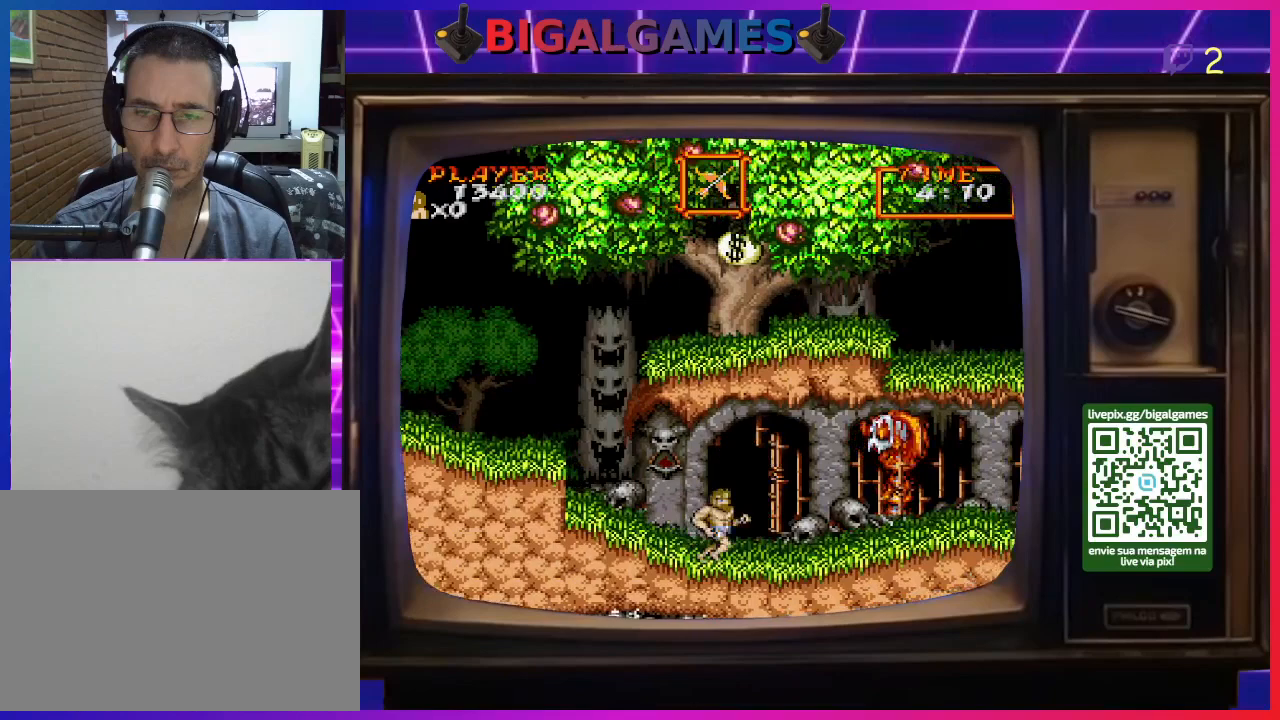
{"buttons": ["CROSS"], "right_stick": "center", "events": [[233, "CROSS", "down"], [267, "CROSS", "up"], [333, "DPAD_RIGHT", "up"], [367, "CROSS", "down"], [433, "CROSS", "up"], [500, "CROSS", "down"]]}
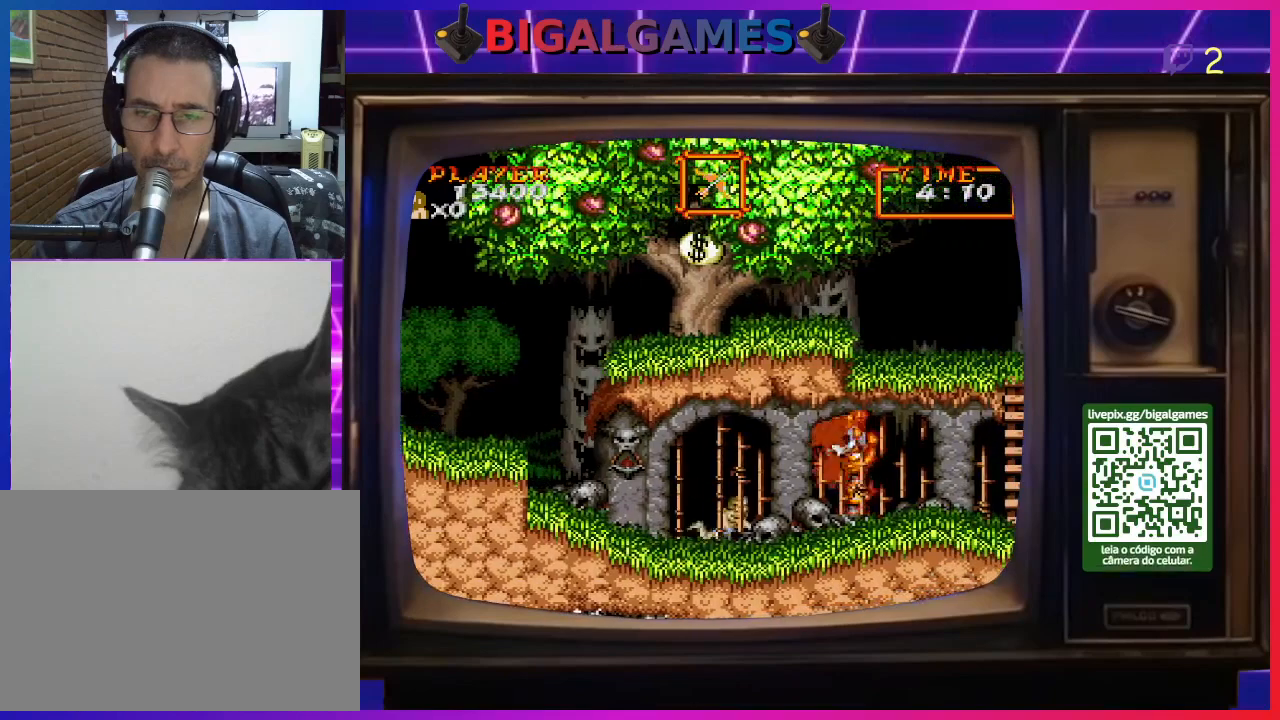
{"buttons": ["CROSS"], "right_stick": "center", "events": [[67, "CROSS", "up"], [133, "CROSS", "down"], [233, "CROSS", "up"], [267, "CROSS", "down"], [367, "CROSS", "up"], [400, "CROSS", "down"]]}
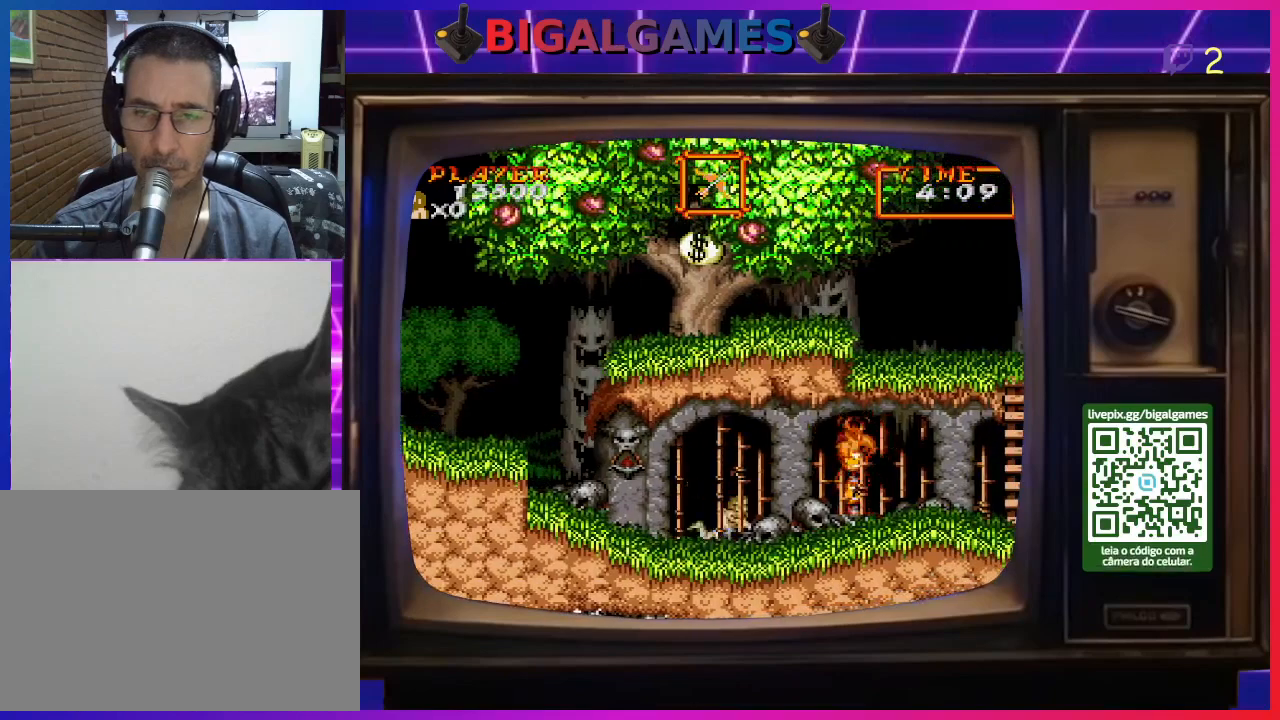
{"buttons": ["DPAD_RIGHT"], "right_stick": "center", "events": [[33, "CROSS", "up"], [67, "CROSS", "down"], [167, "CROSS", "up"], [233, "CROSS", "down"], [300, "CROSS", "up"], [367, "CROSS", "down"], [433, "CROSS", "up"], [467, "DPAD_RIGHT", "down"]]}
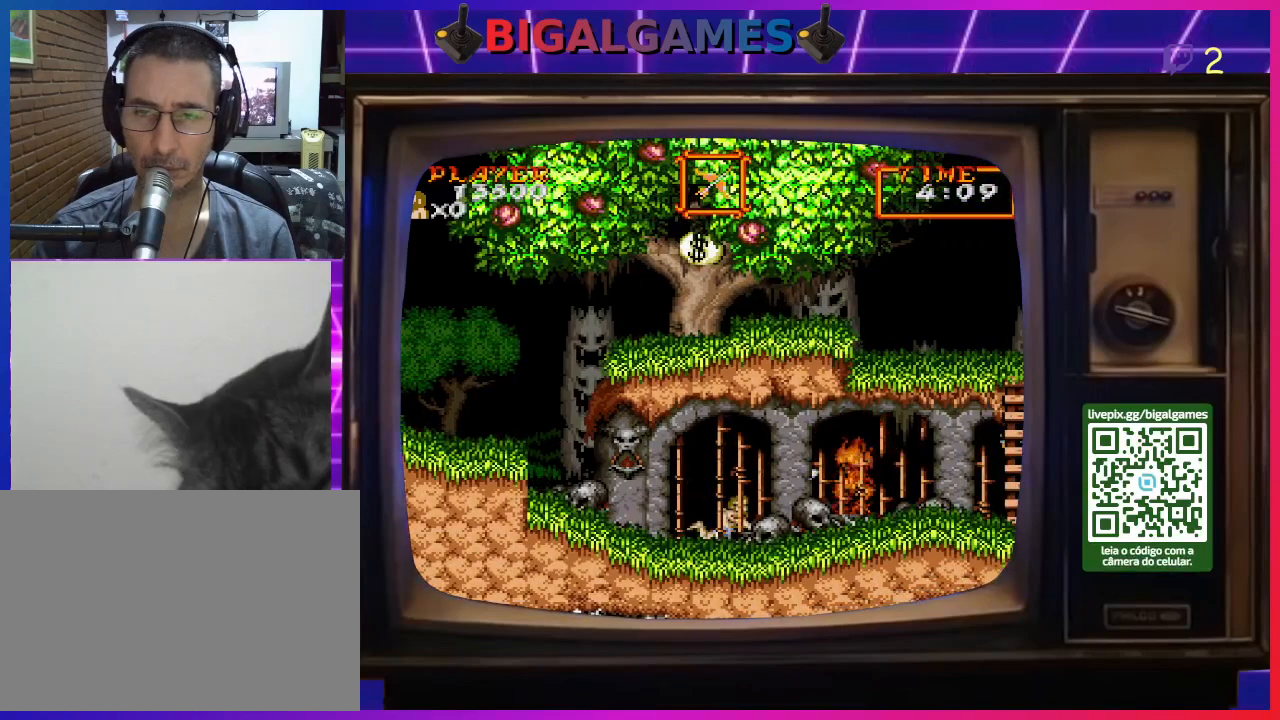
{"buttons": ["DPAD_RIGHT"], "right_stick": "center", "events": []}
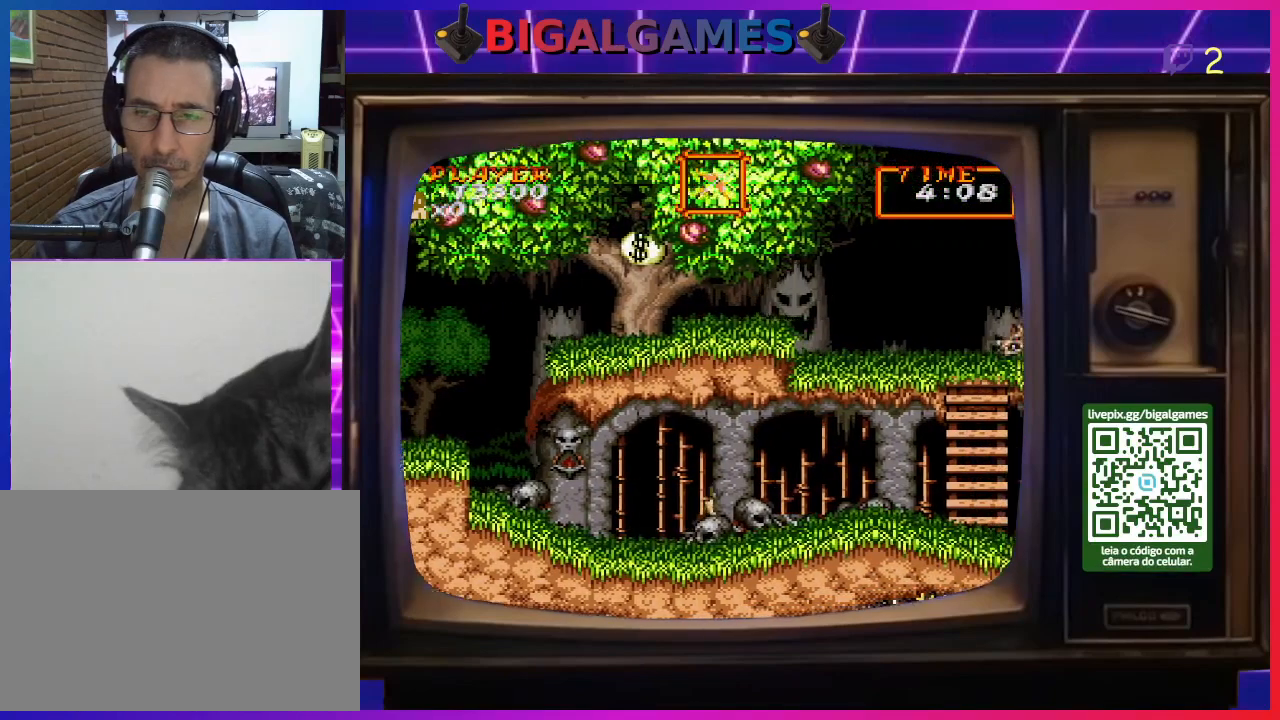
{"buttons": ["DPAD_RIGHT"], "right_stick": "center", "events": []}
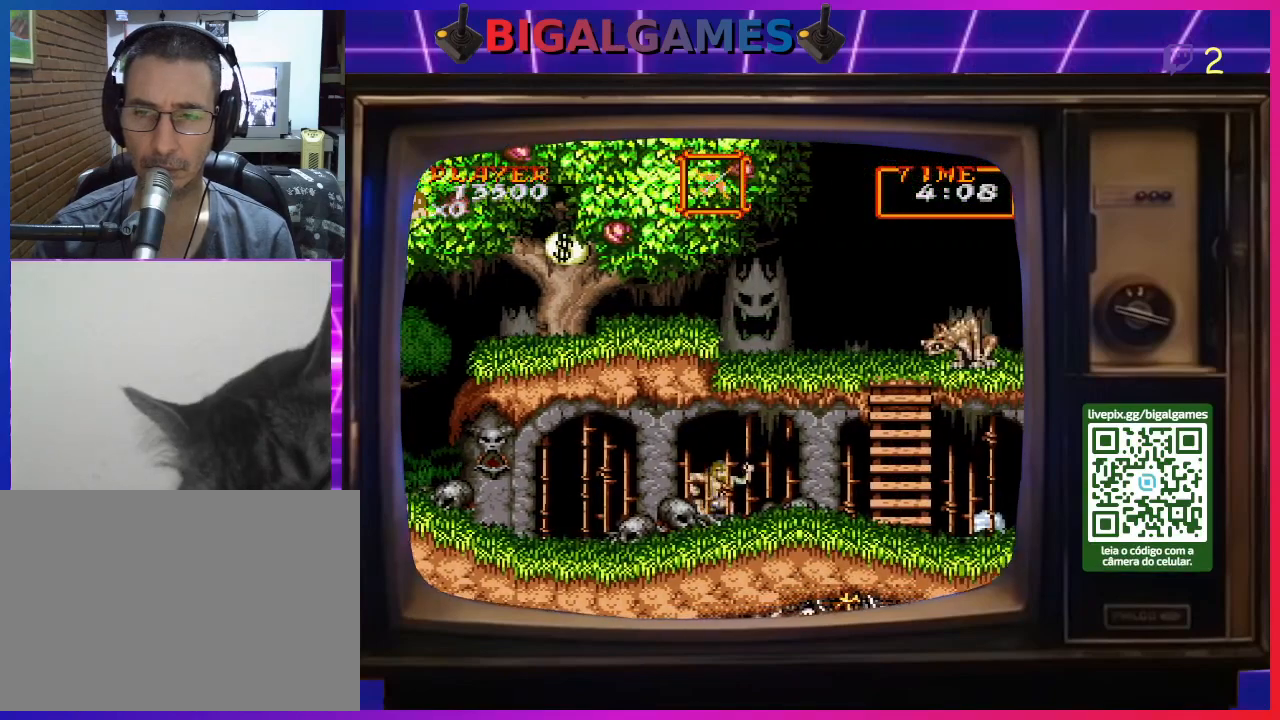
{"buttons": ["DPAD_RIGHT"], "right_stick": "center", "events": []}
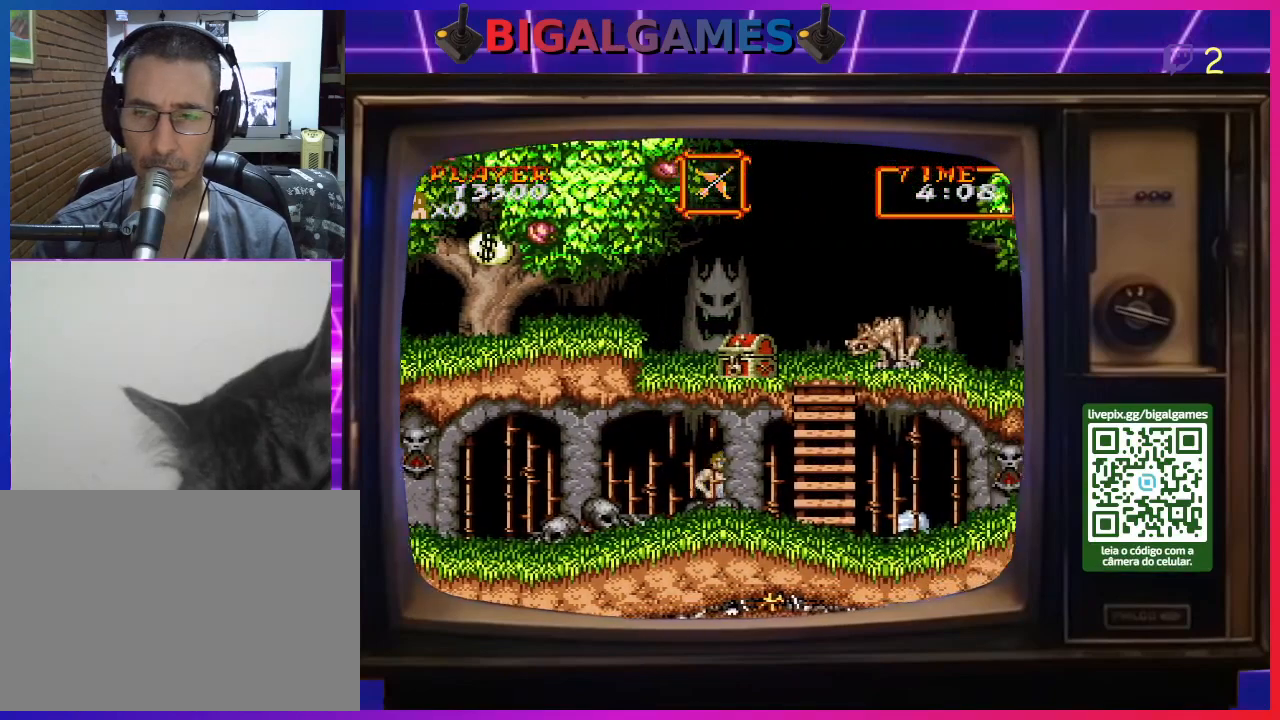
{"buttons": ["DPAD_RIGHT"], "right_stick": "center", "events": []}
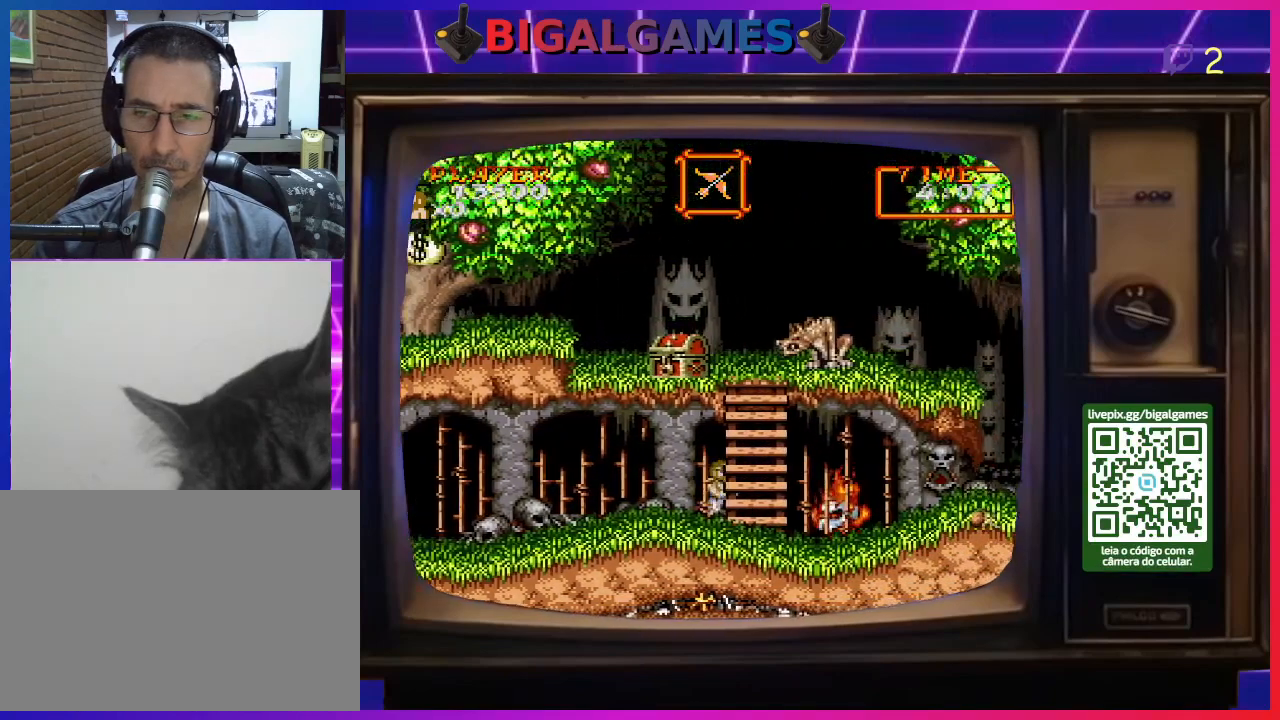
{"buttons": [], "right_stick": "center", "events": [[67, "CROSS", "down"], [67, "DPAD_RIGHT", "up"], [167, "CROSS", "up"], [200, "CROSS", "down"], [300, "CROSS", "up"], [367, "CROSS", "down"], [433, "CROSS", "up"]]}
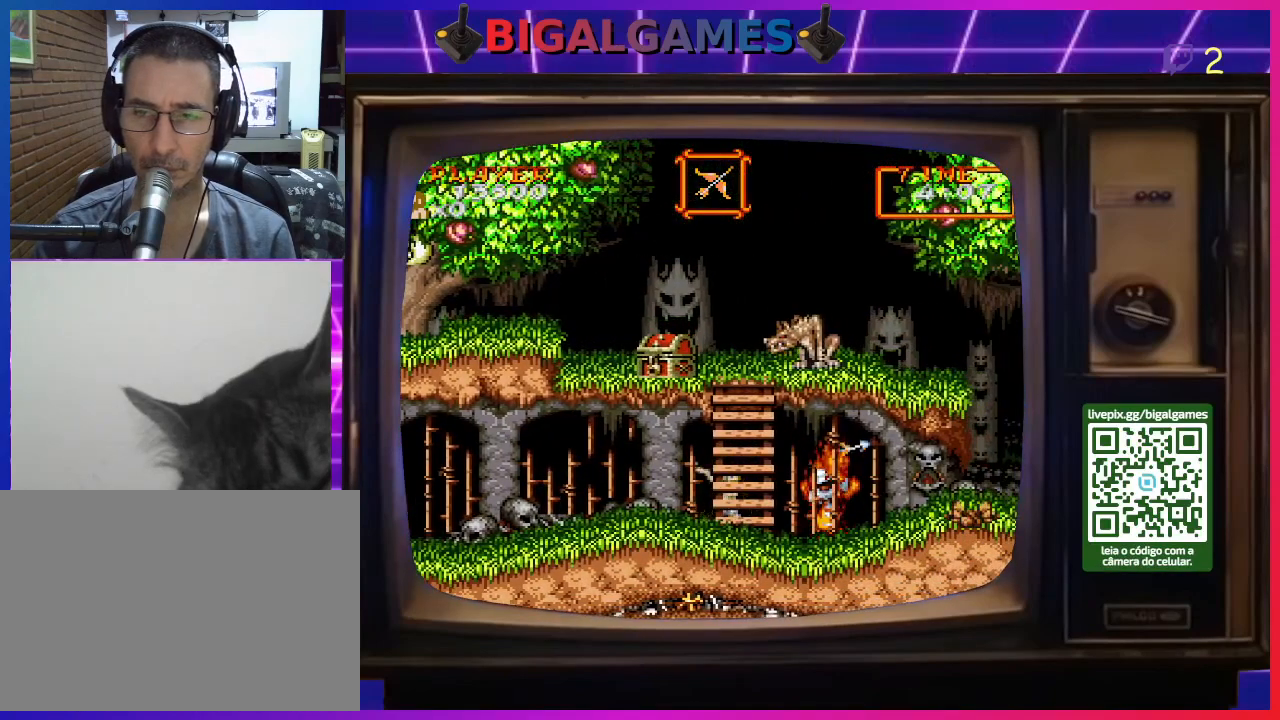
{"buttons": ["CROSS"], "right_stick": "center", "events": [[33, "CROSS", "down"], [67, "CROSS", "up"], [167, "CROSS", "down"], [233, "CROSS", "up"], [300, "CROSS", "down"], [367, "CROSS", "up"], [467, "CROSS", "down"]]}
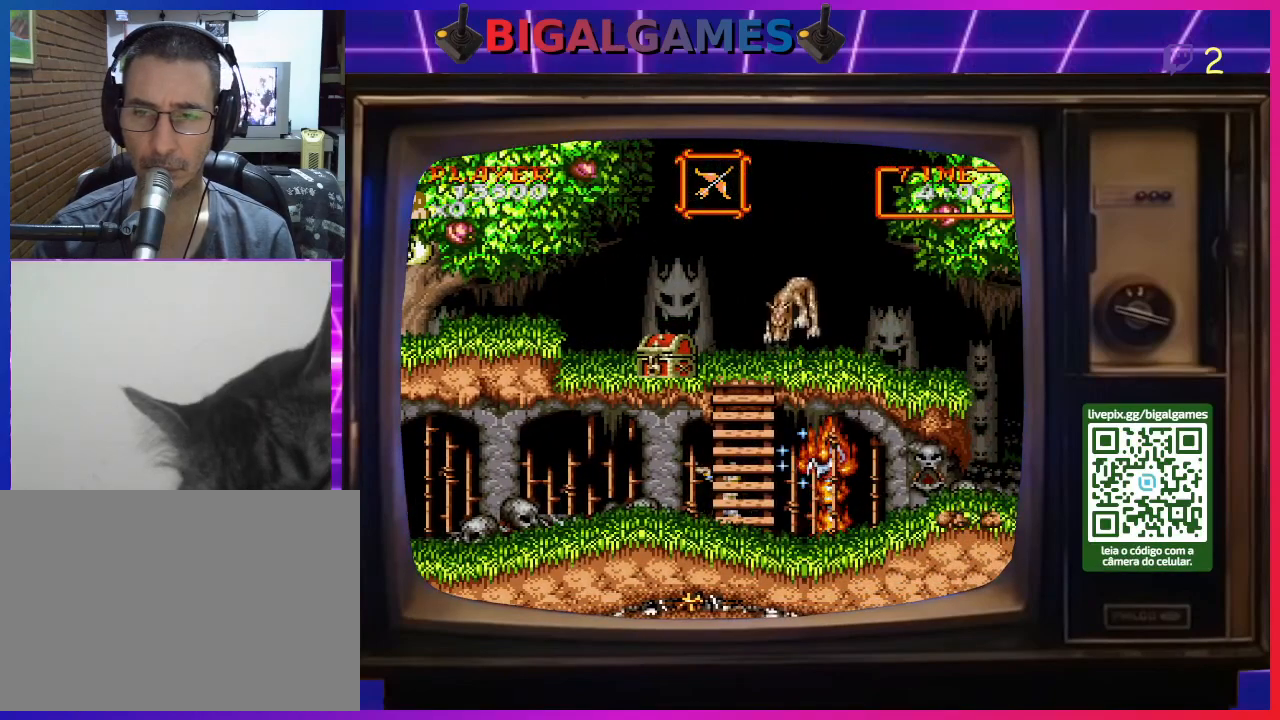
{"buttons": [], "right_stick": "center", "events": [[33, "CROSS", "up"], [100, "CROSS", "down"], [167, "CROSS", "up"], [267, "CROSS", "down"], [333, "CROSS", "up"], [400, "CROSS", "down"], [467, "CROSS", "up"]]}
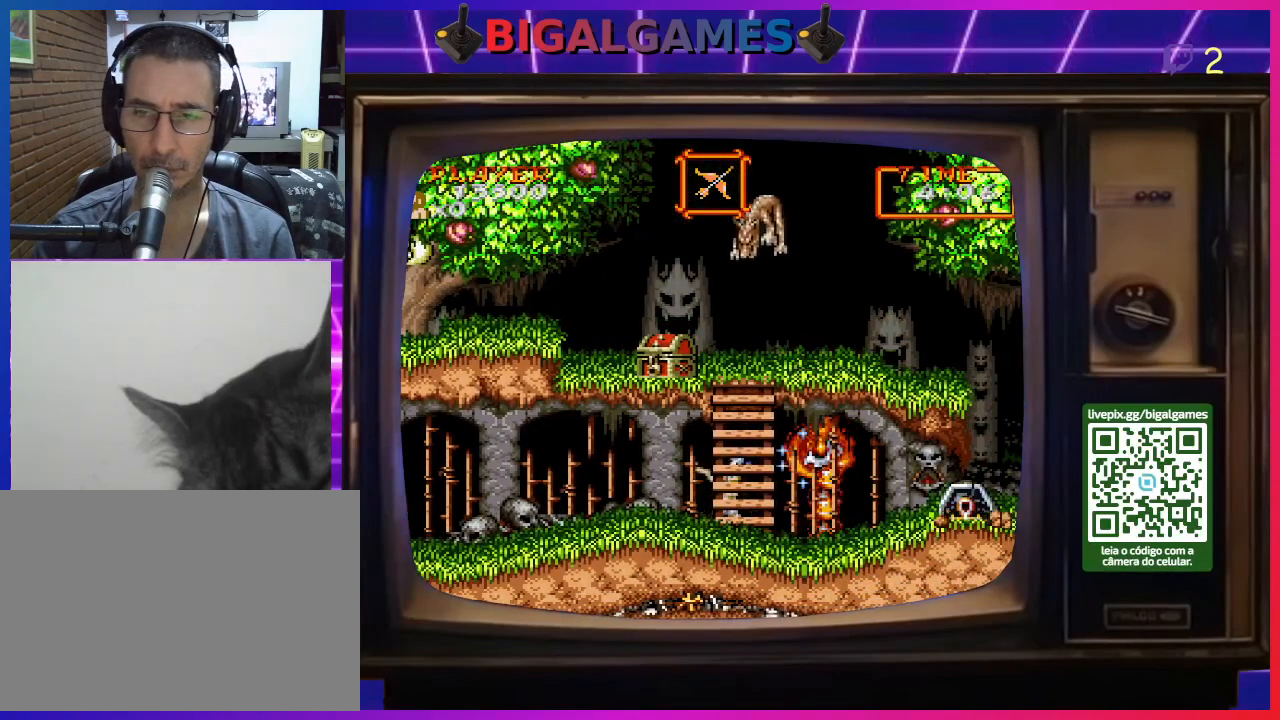
{"buttons": ["CROSS"], "right_stick": "center", "events": [[33, "CROSS", "down"], [100, "CROSS", "up"], [200, "CROSS", "down"], [267, "CROSS", "up"], [333, "CROSS", "down"], [433, "CROSS", "up"], [467, "CROSS", "down"]]}
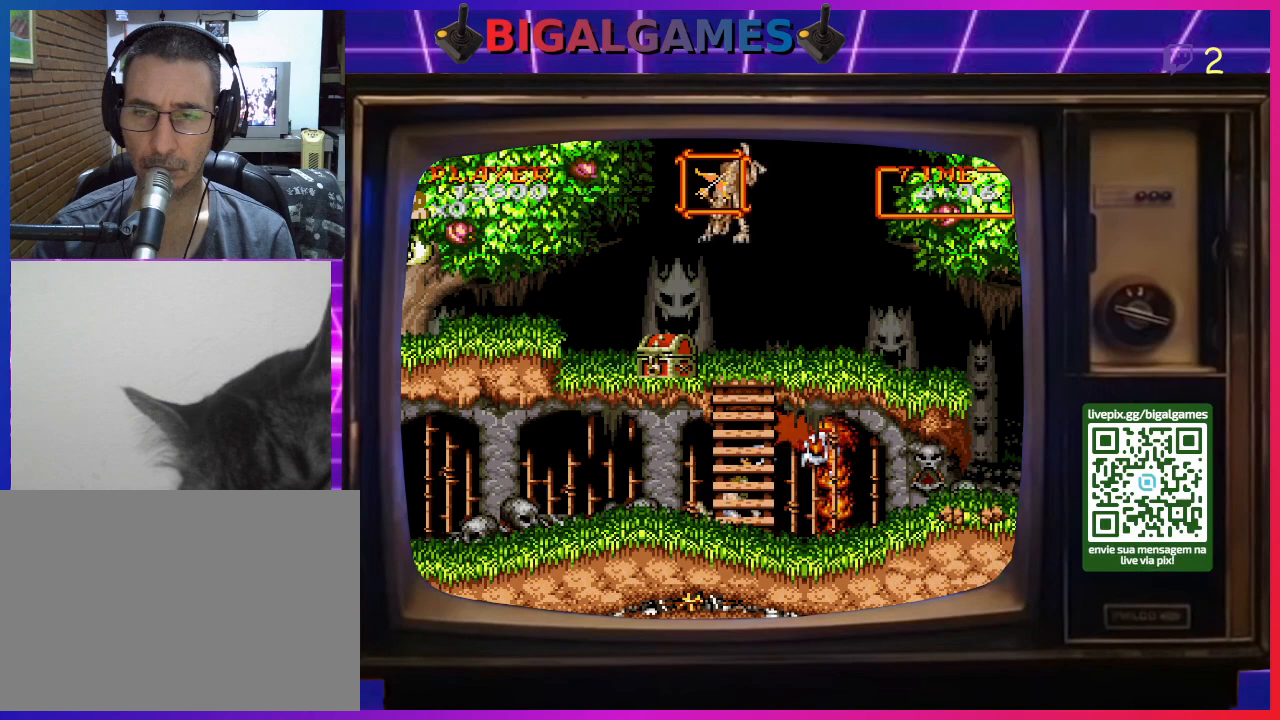
{"buttons": ["CROSS"], "right_stick": "center", "events": [[67, "CROSS", "up"], [133, "CROSS", "down"], [233, "CROSS", "up"], [300, "CROSS", "down"]]}
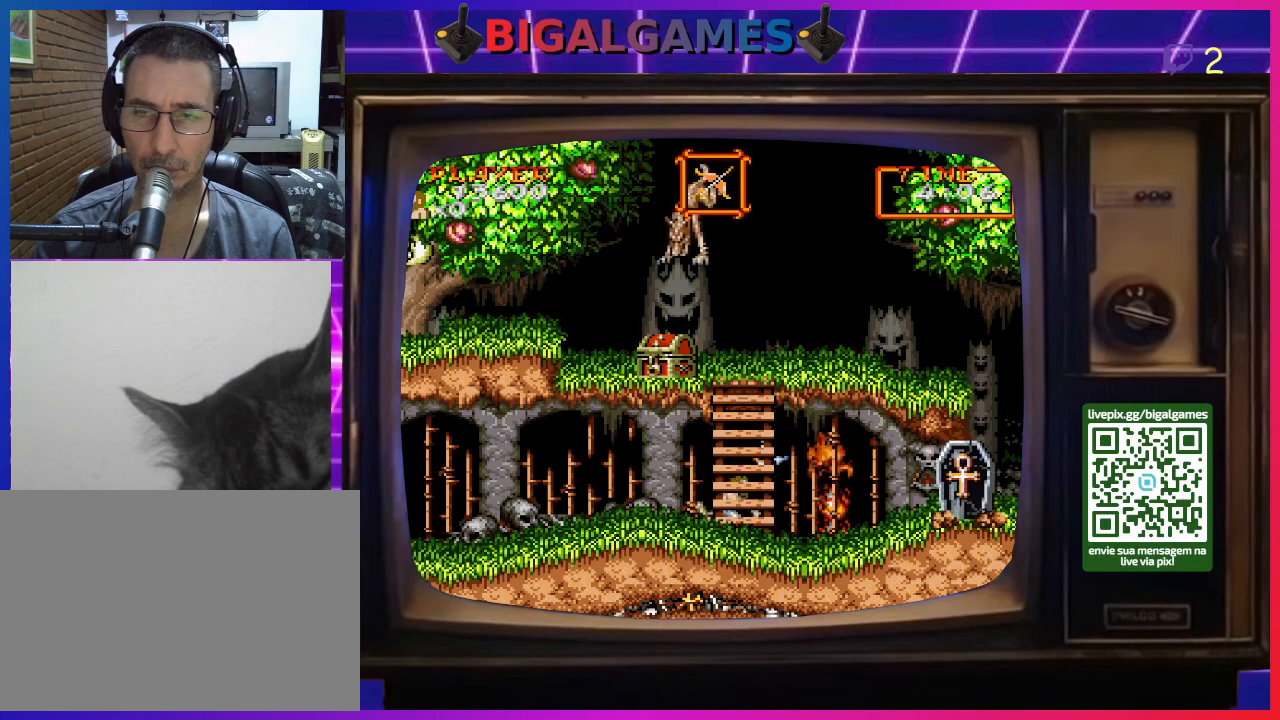
{"buttons": ["DPAD_RIGHT"], "right_stick": "center", "events": [[33, "CROSS", "up"], [33, "DPAD_RIGHT", "down"]]}
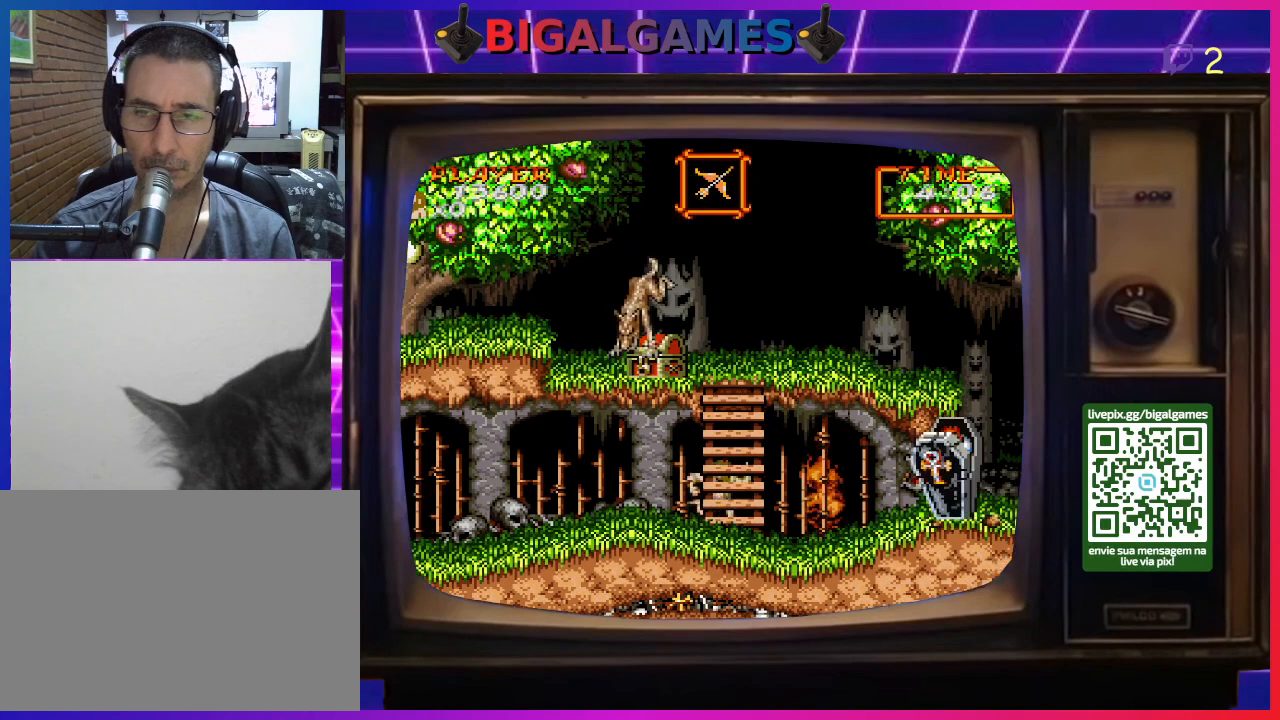
{"buttons": ["DPAD_RIGHT"], "right_stick": "center", "events": []}
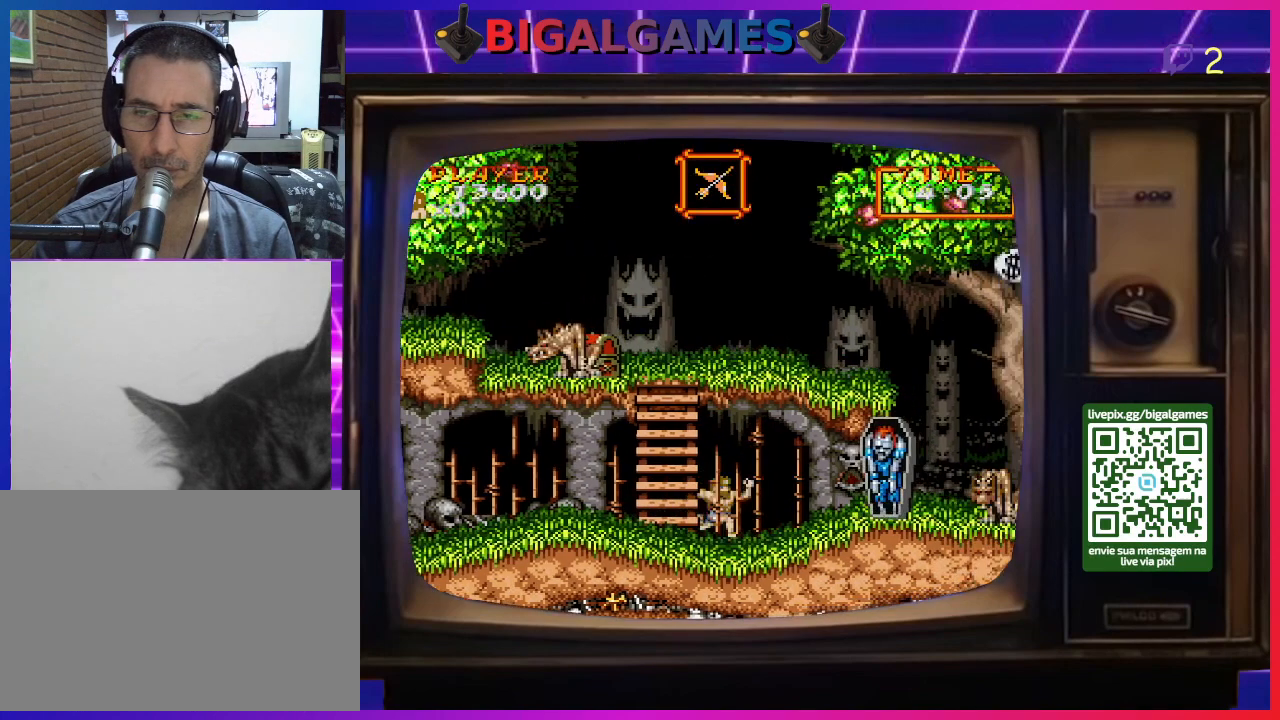
{"buttons": [], "right_stick": "center", "events": [[300, "DPAD_RIGHT", "up"]]}
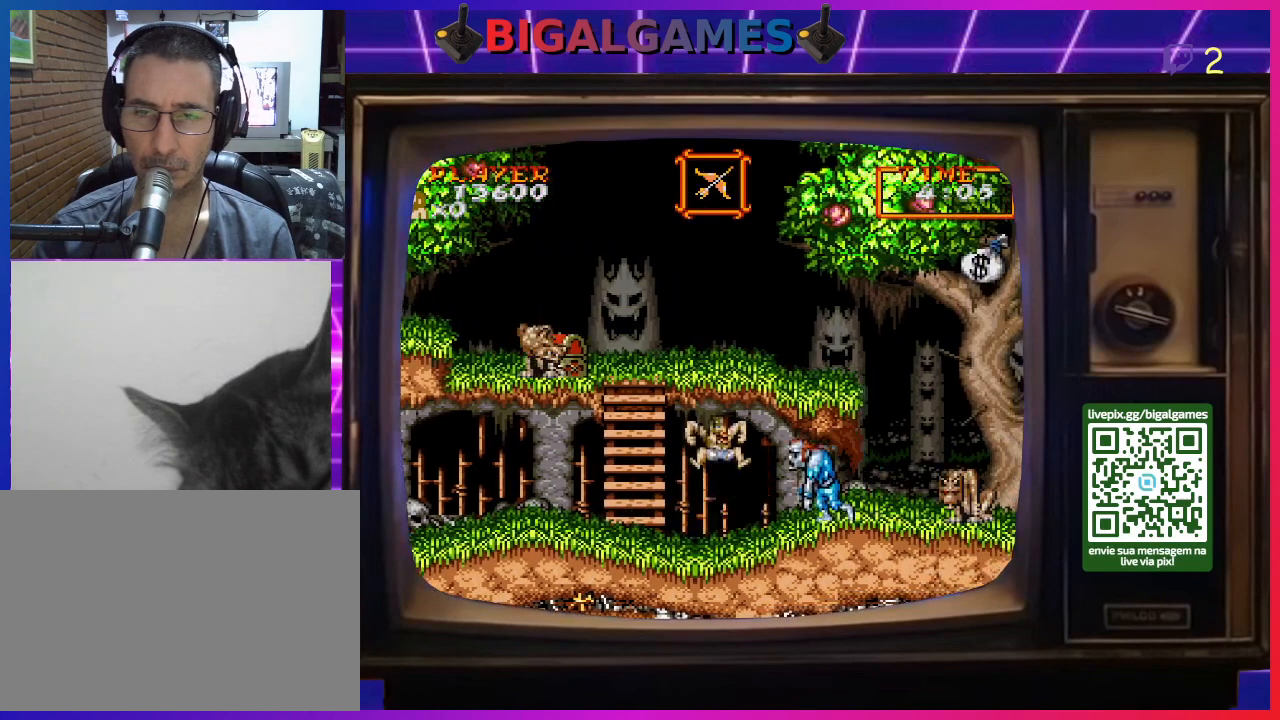
{"buttons": ["DPAD_LEFT"], "right_stick": "center", "events": [[100, "DPAD_LEFT", "down"]]}
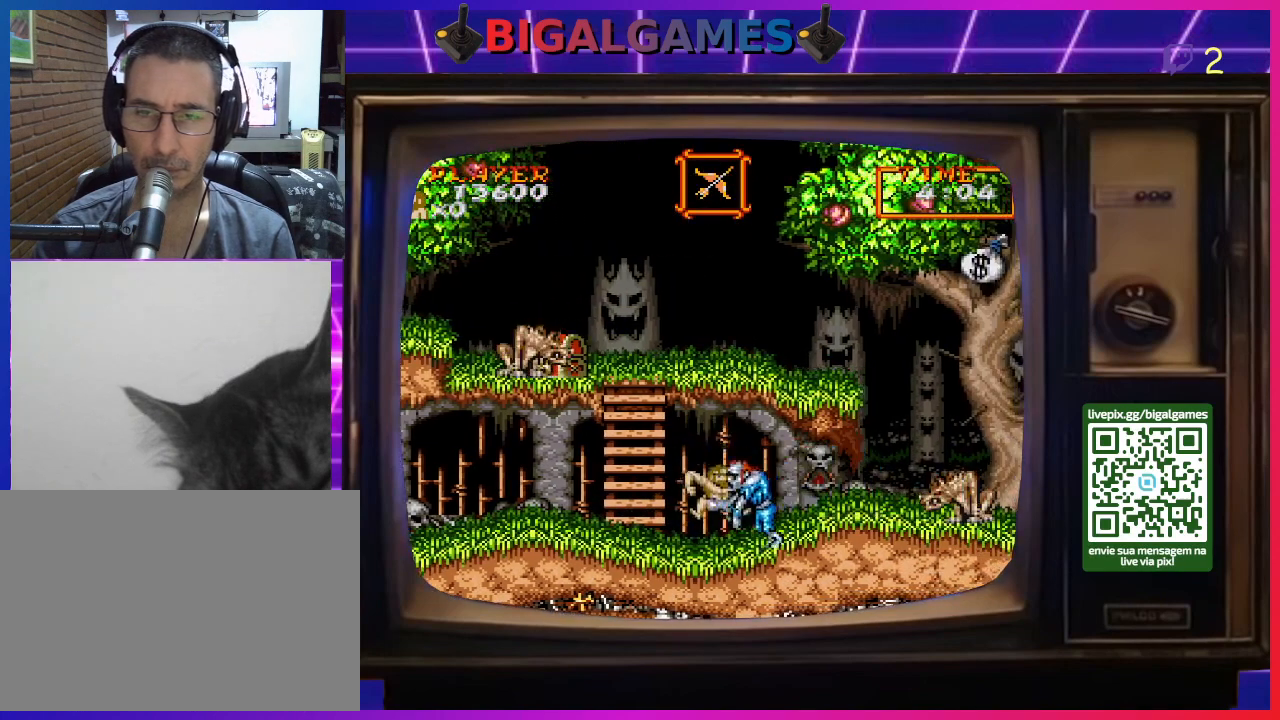
{"buttons": ["DPAD_LEFT"], "right_stick": "center", "events": []}
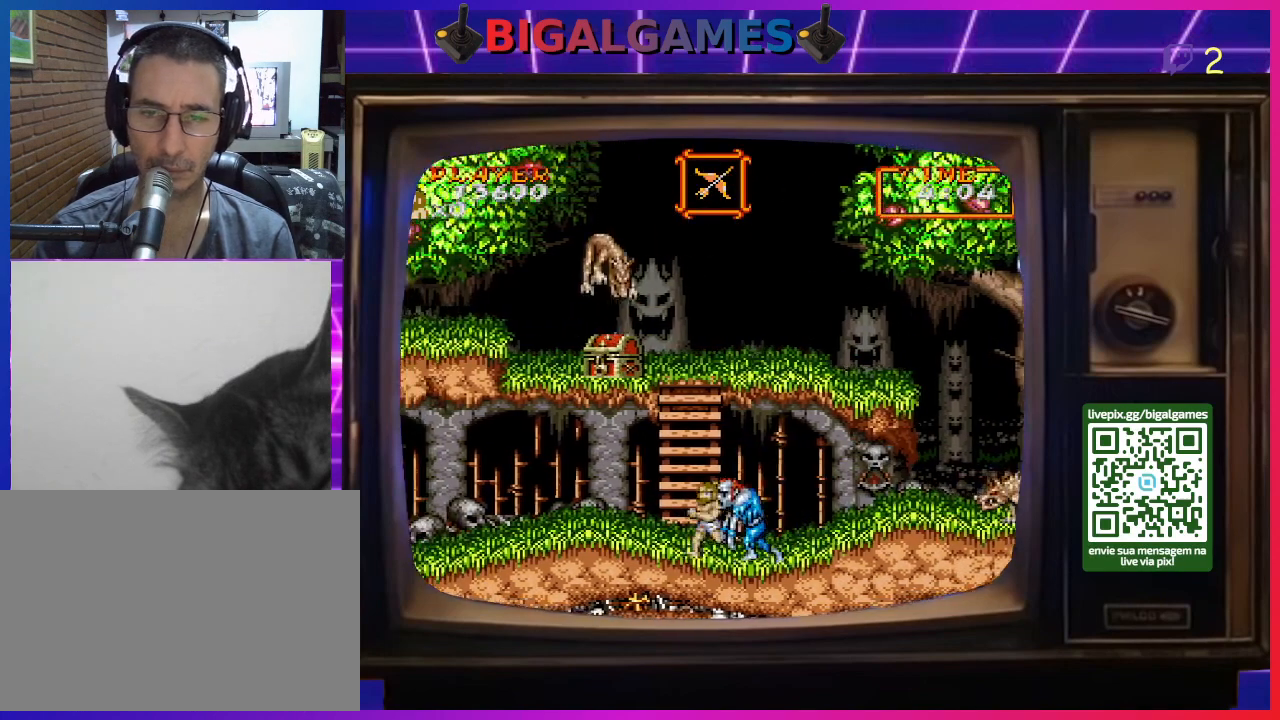
{"buttons": ["DPAD_LEFT"], "right_stick": "center", "events": []}
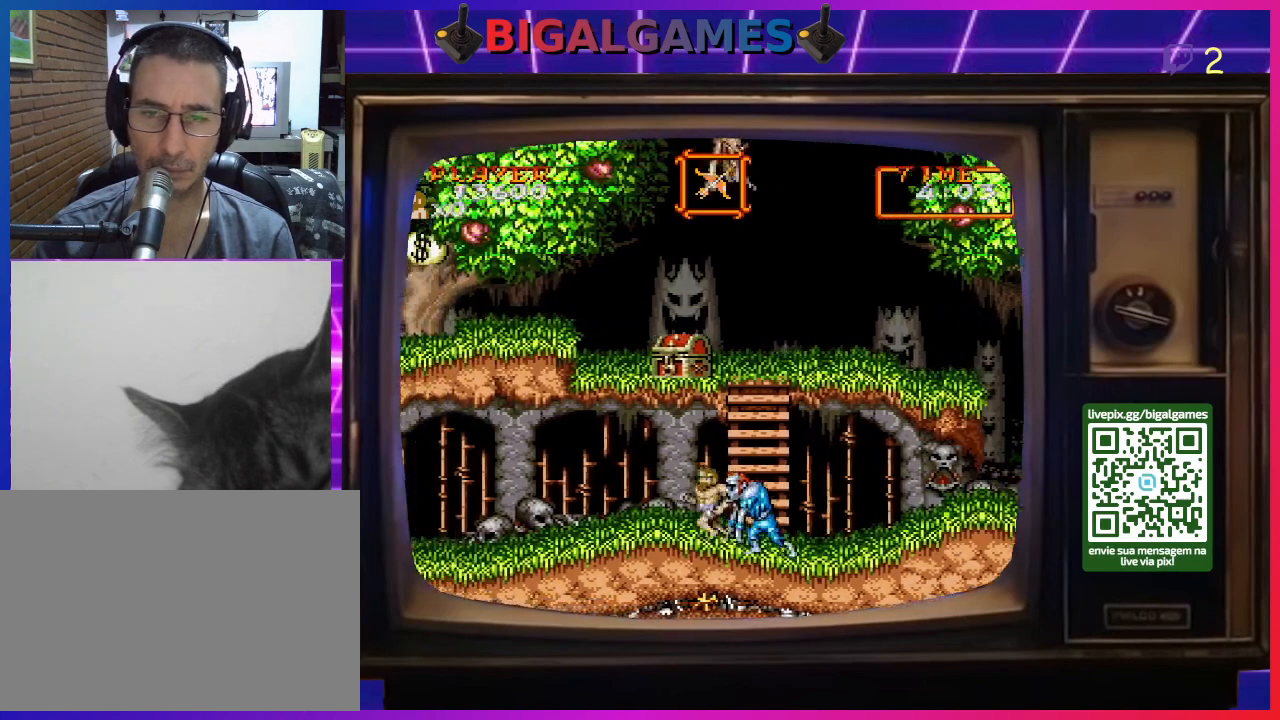
{"buttons": ["DPAD_LEFT"], "right_stick": "center", "events": []}
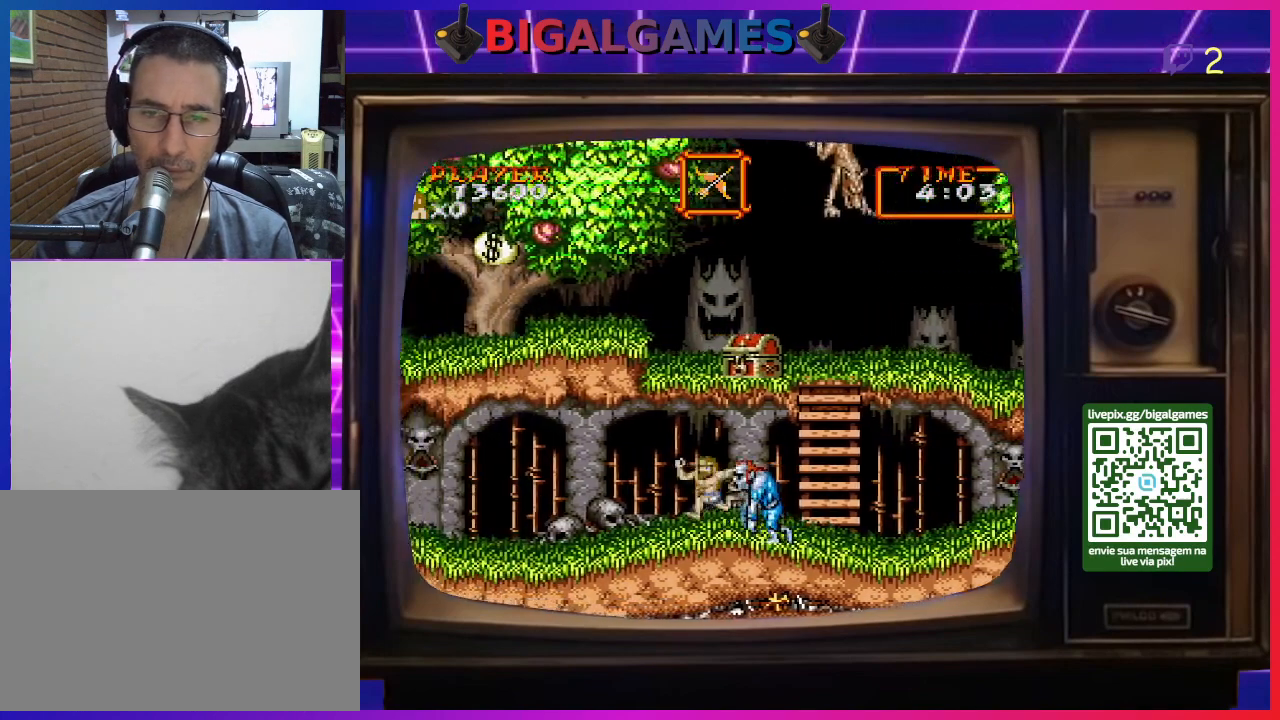
{"buttons": ["CIRCLE", "DPAD_LEFT"], "right_stick": "center", "events": [[333, "CIRCLE", "down"]]}
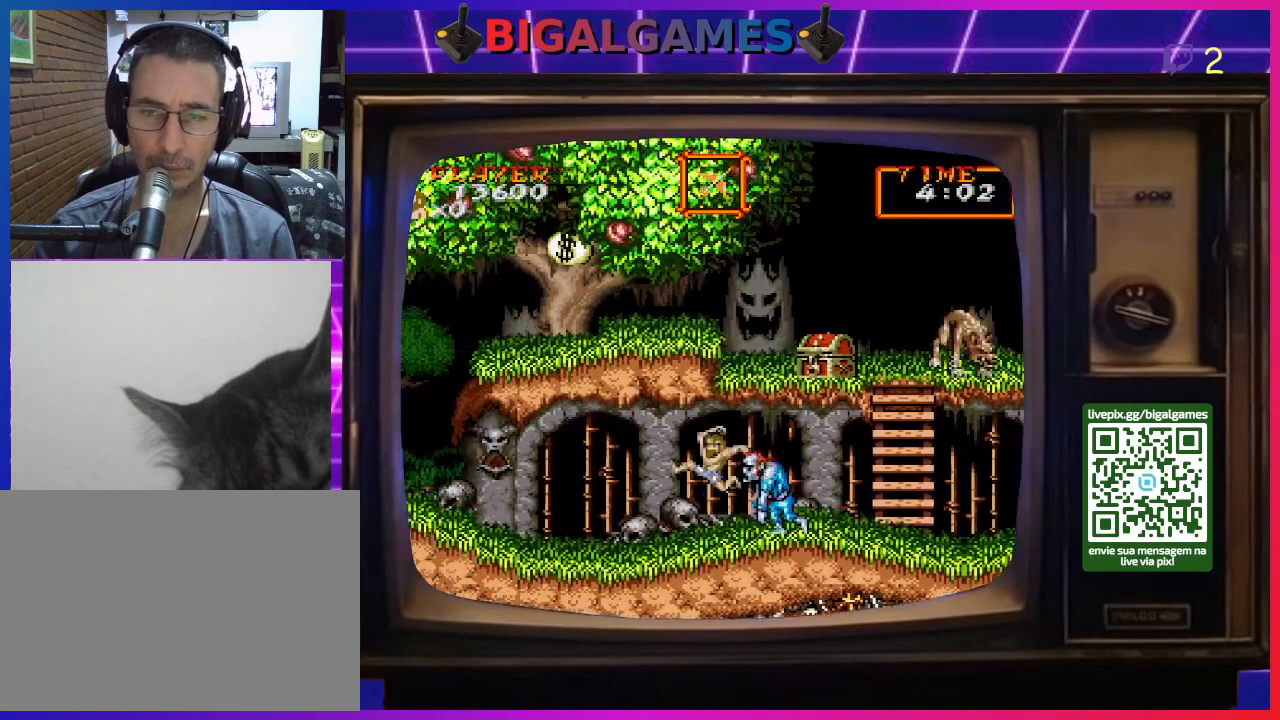
{"buttons": ["CIRCLE", "DPAD_RIGHT"], "right_stick": "center", "events": [[67, "DPAD_UP", "down"], [100, "DPAD_LEFT", "up"], [100, "DPAD_UP", "up"], [167, "CIRCLE", "up"], [167, "DPAD_RIGHT", "down"], [300, "CIRCLE", "down"]]}
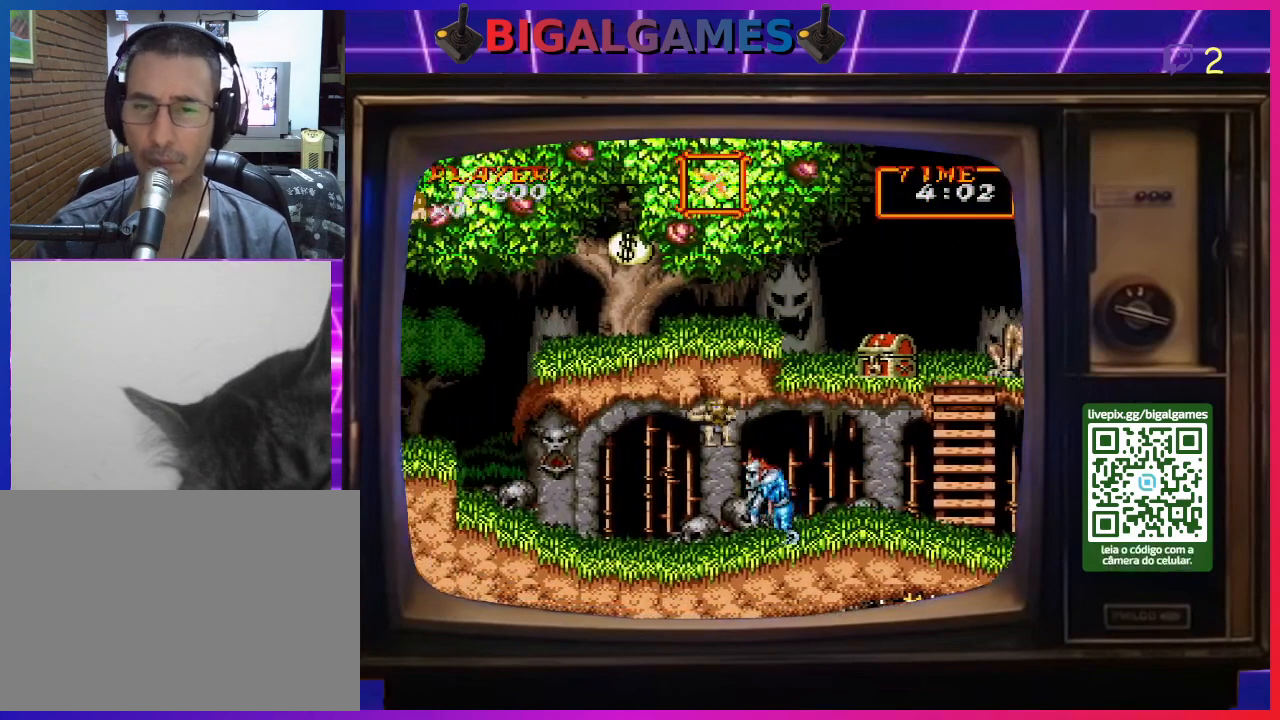
{"buttons": ["DPAD_RIGHT"], "right_stick": "center", "events": [[367, "CIRCLE", "up"]]}
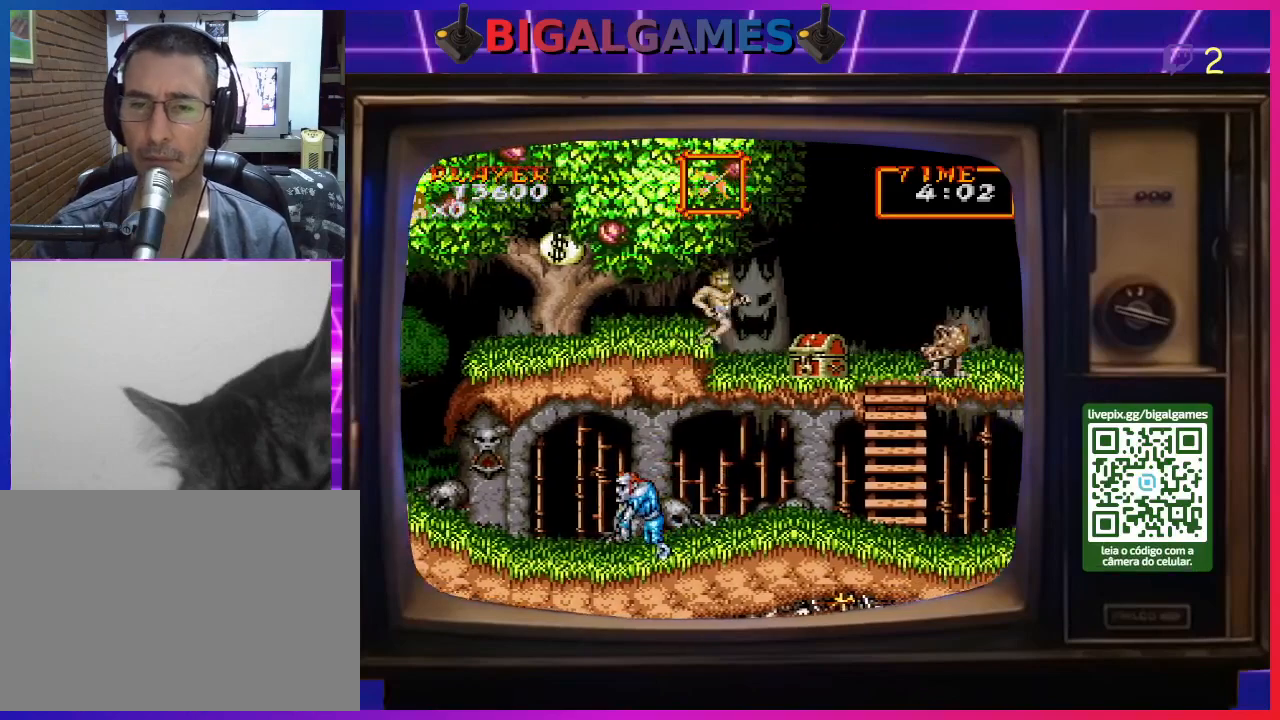
{"buttons": ["DPAD_RIGHT"], "right_stick": "center", "events": []}
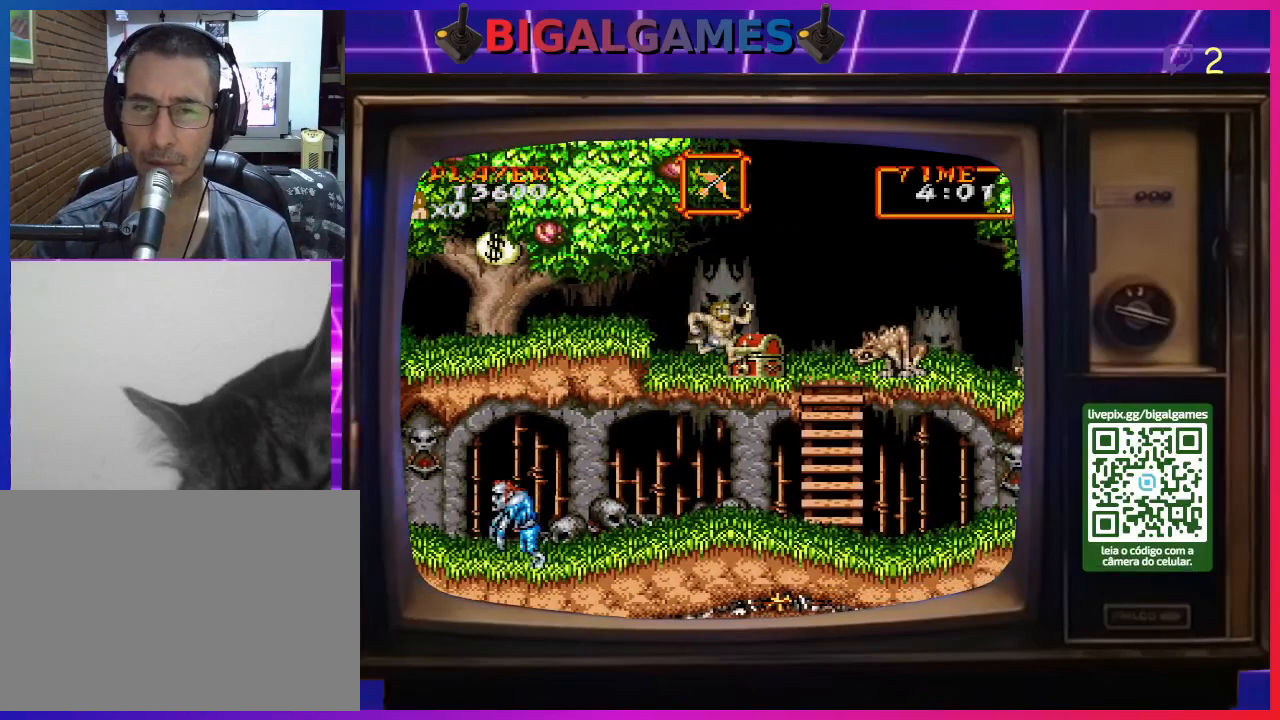
{"buttons": ["CROSS", "DPAD_DOWN"], "right_stick": "center", "events": [[33, "CROSS", "down"], [67, "DPAD_RIGHT", "up"], [100, "CROSS", "up"], [167, "CROSS", "down"], [267, "CROSS", "up"], [333, "CROSS", "down"], [433, "CROSS", "up"], [433, "DPAD_DOWN", "down"], [467, "CROSS", "down"]]}
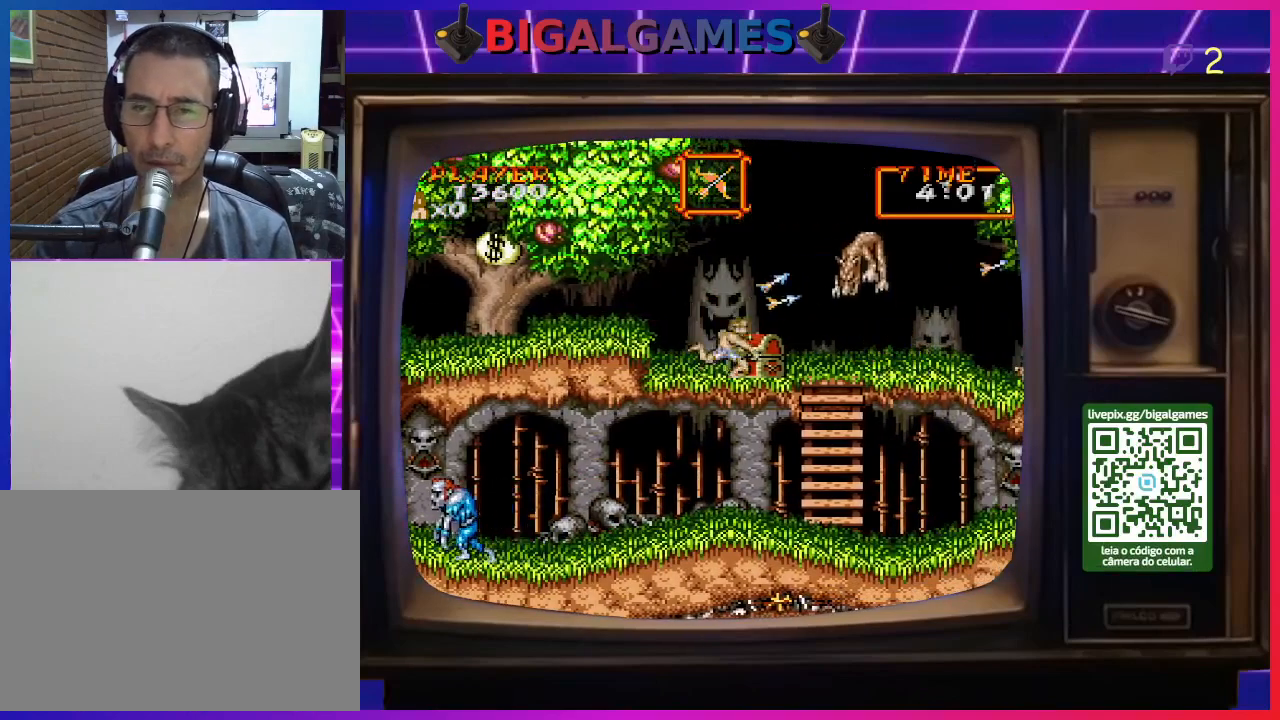
{"buttons": [], "right_stick": "center", "events": [[67, "CROSS", "up"], [133, "CROSS", "down"], [200, "CROSS", "up"], [267, "CROSS", "down"], [333, "CROSS", "up"], [400, "CROSS", "down"], [433, "DPAD_DOWN", "up"], [467, "CROSS", "up"]]}
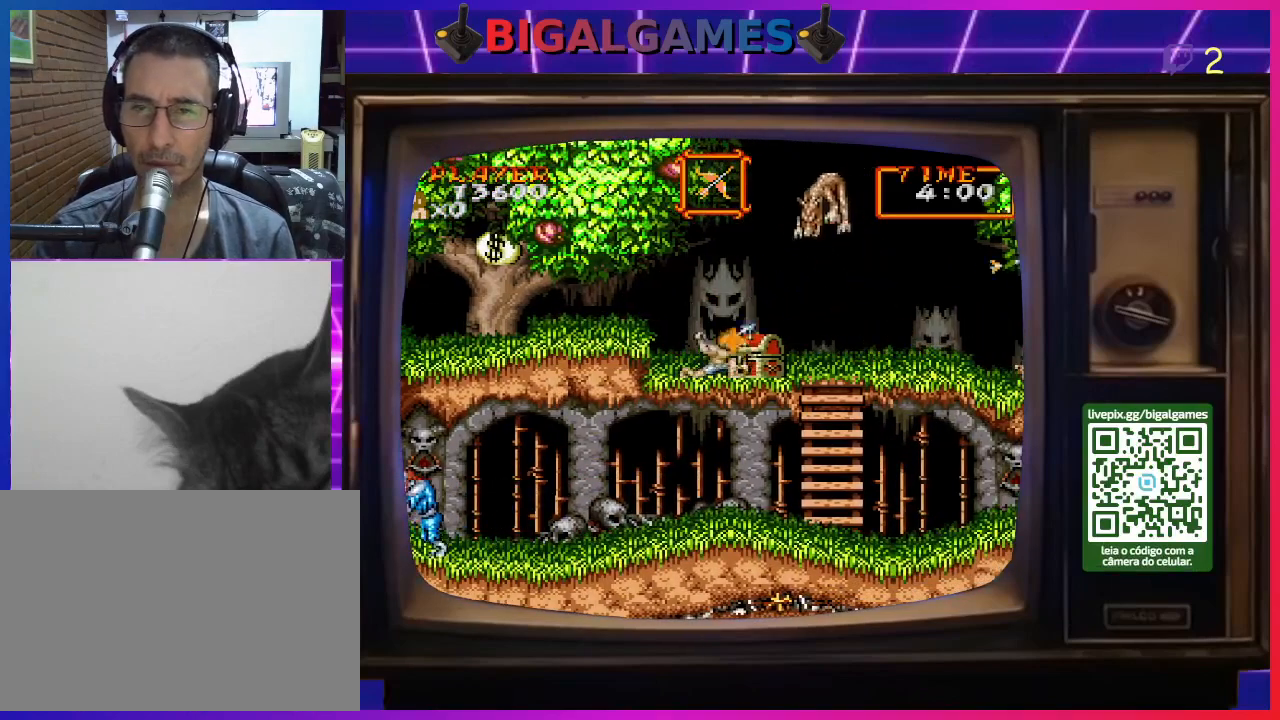
{"buttons": ["CROSS"], "right_stick": "center", "events": [[67, "CROSS", "down"], [100, "CROSS", "up"], [200, "CROSS", "down"], [267, "CROSS", "up"], [333, "CROSS", "down"], [433, "CROSS", "up"], [467, "CROSS", "down"]]}
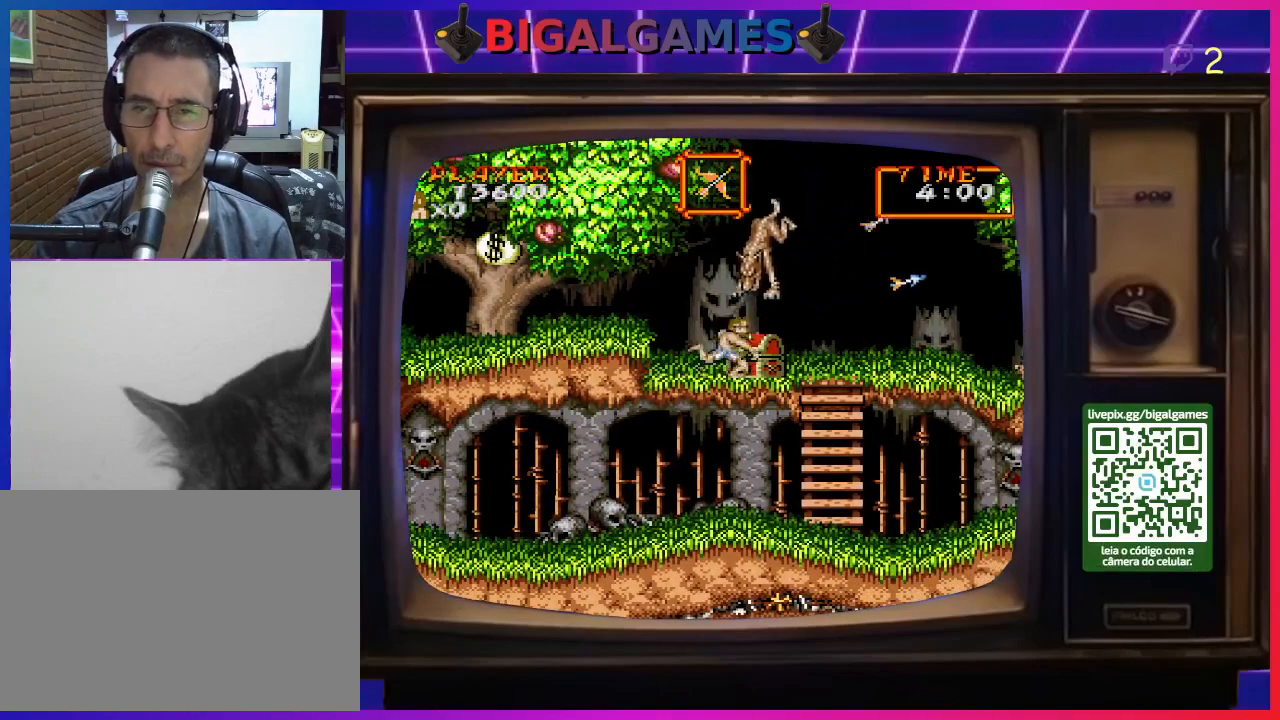
{"buttons": [], "right_stick": "center", "events": [[67, "CROSS", "up"], [100, "CROSS", "down"], [200, "CROSS", "up"], [267, "CROSS", "down"], [367, "CROSS", "up"], [433, "CROSS", "down"], [500, "CROSS", "up"]]}
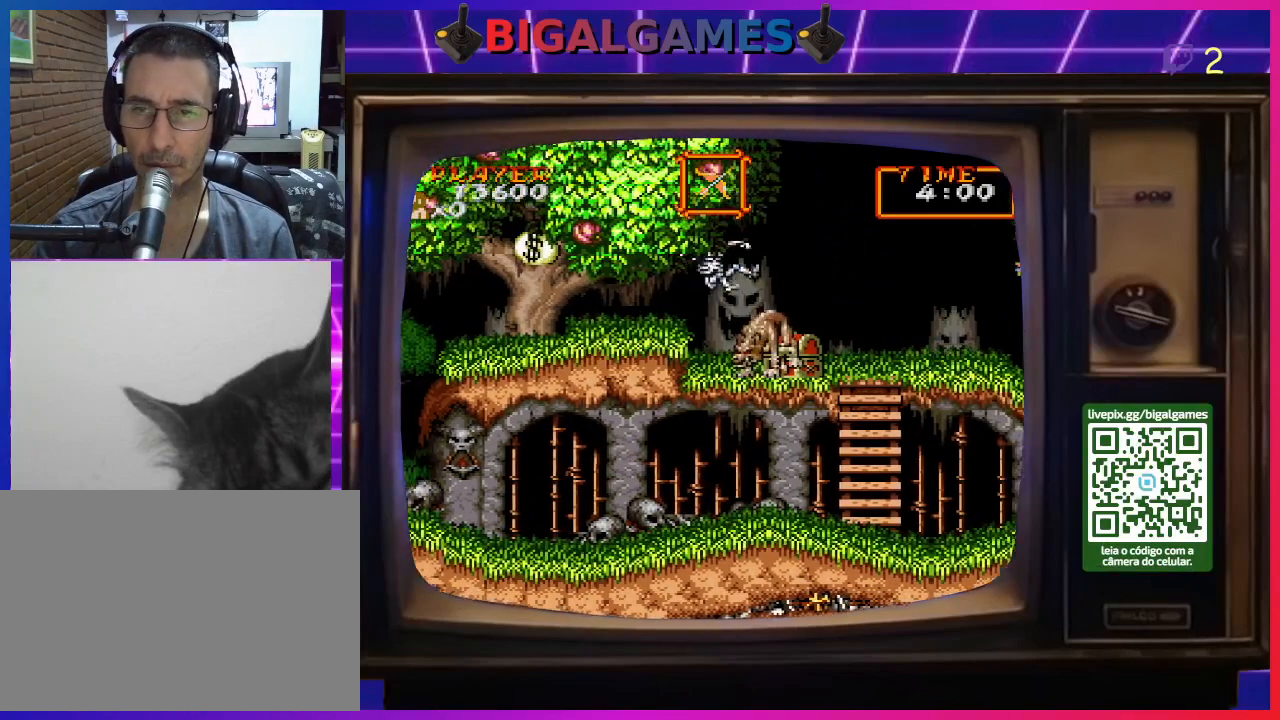
{"buttons": [], "right_stick": "center", "events": [[67, "CROSS", "down"], [133, "CROSS", "up"], [233, "CROSS", "down"], [300, "CROSS", "up"], [367, "CROSS", "down"], [433, "CROSS", "up"]]}
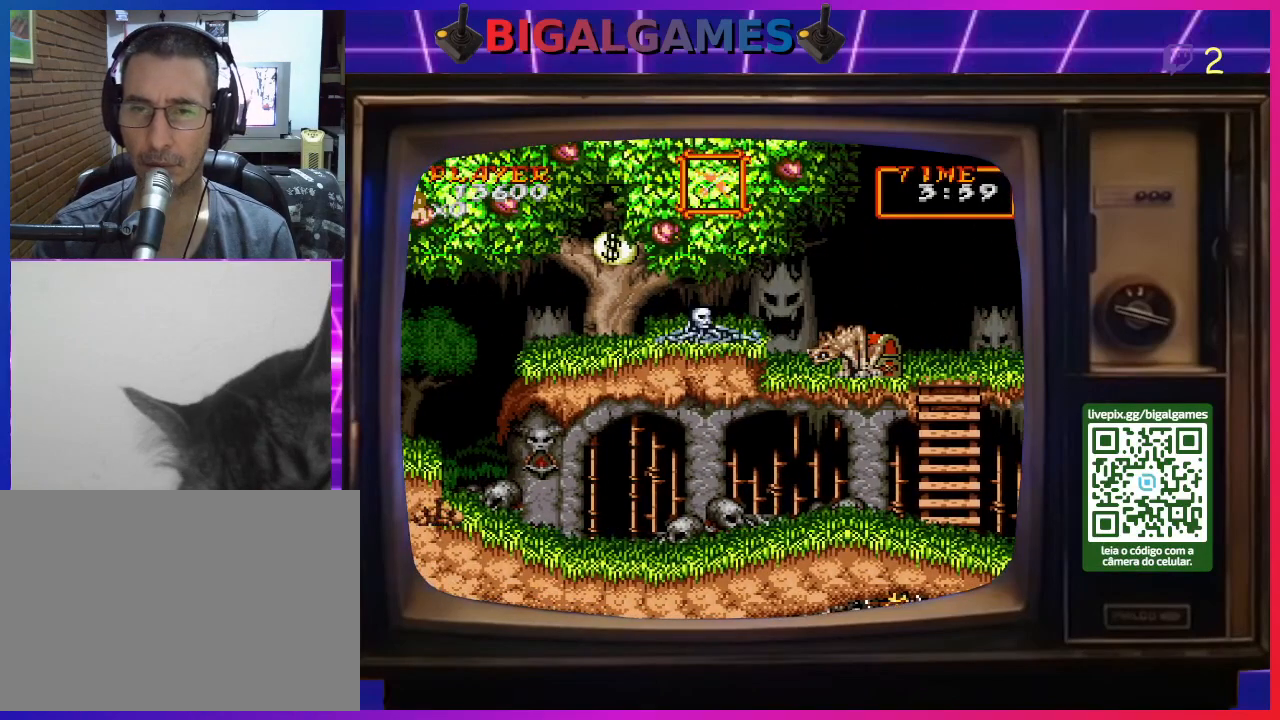
{"buttons": [], "right_stick": "center", "events": [[167, "CROSS", "down"], [233, "CROSS", "up"]]}